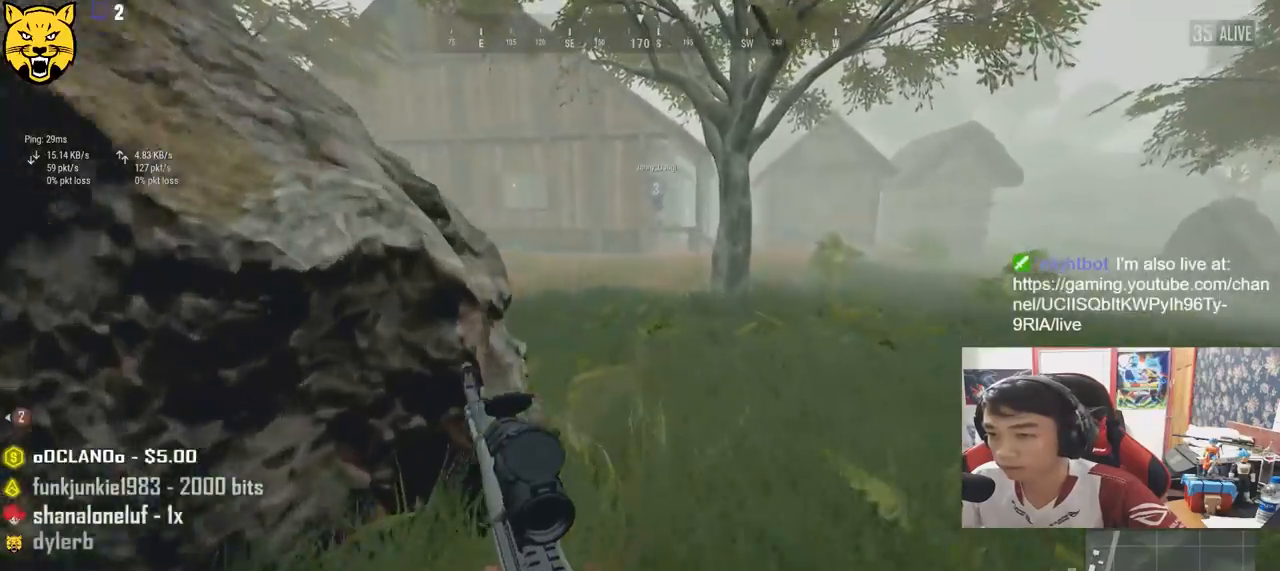
Gameplay with keyboard and mouse; each line is a JSON object with the keys and mouse buttons held at the frame after it. "events" lists presses ("down") and releases ("up") of "a", "c", "ctrl", "d", "e", "f", "q", "r", "s", "shift", "space", "tab", "v", "w", "x", "z", "mouse_left", "mouse_wheel" and "mouse_right" between this image and that frame as [ms after this image, input, new state], when the widget could be followed in between. "mouse_left", "mouse_wheel", "mouse_right" = the "left", "wheel", "right" buttons of the "mouse" list. No other keys are recorded. "wheel" means that the mouse wheel is clicked or scrolled. Mouse movement is not recorded.
{"keys": ["w"], "mouse": [], "events": [[17, "space", "down"], [167, "shift", "up"], [234, "space", "up"]]}
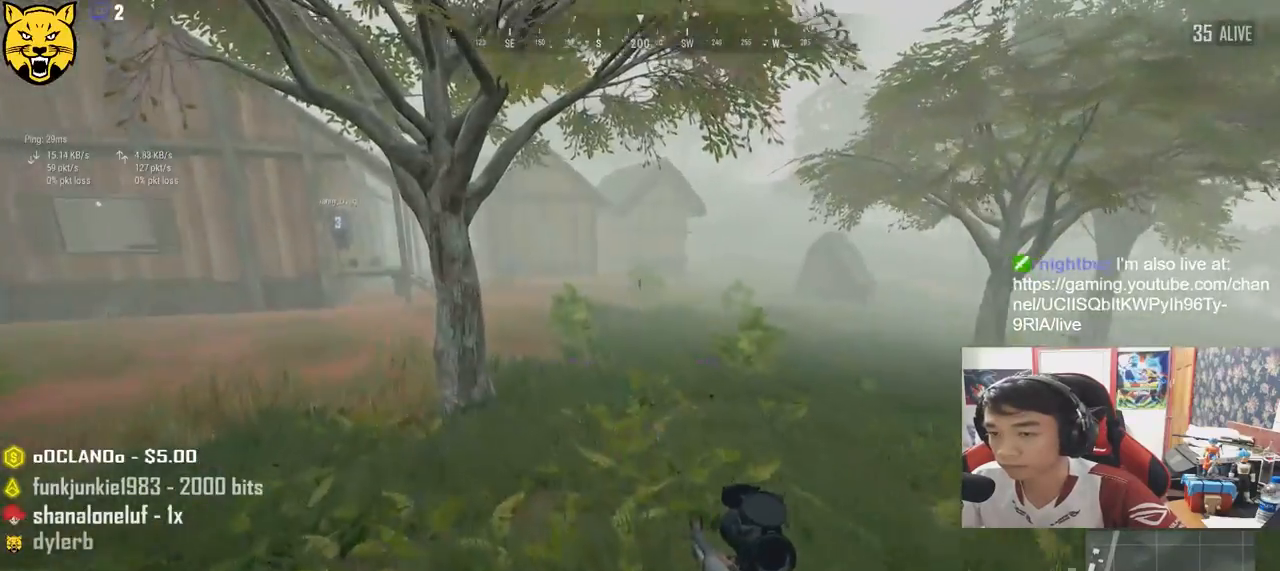
{"keys": ["shift", "w"], "mouse": [], "events": [[484, "shift", "down"]]}
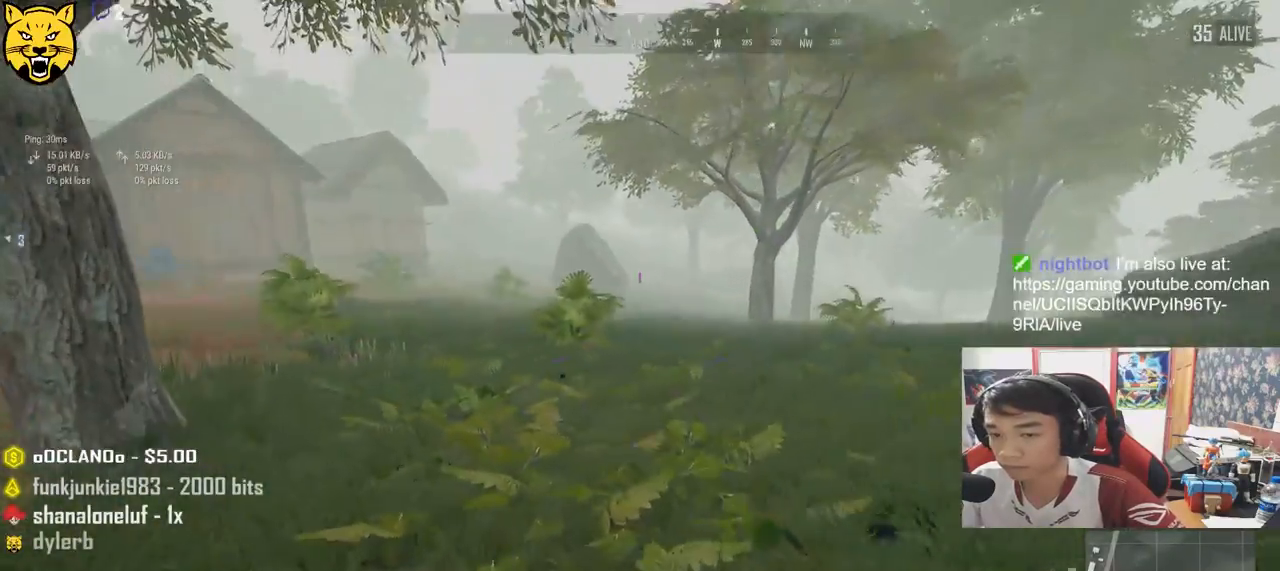
{"keys": ["shift", "w"], "mouse": [], "events": []}
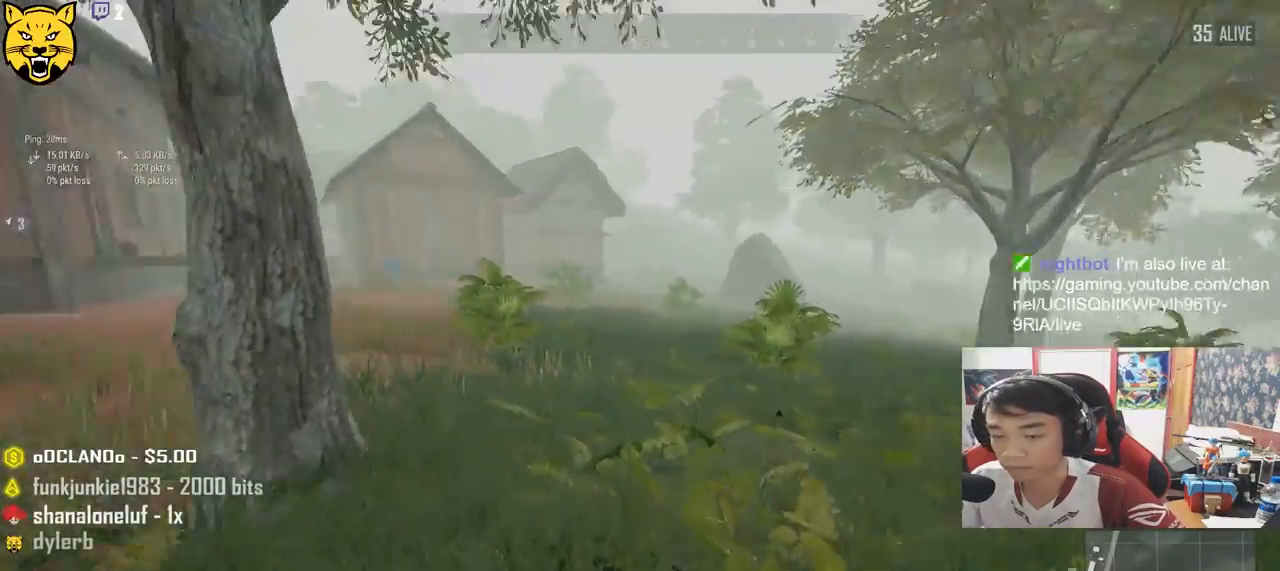
{"keys": ["shift", "w"], "mouse": [], "events": []}
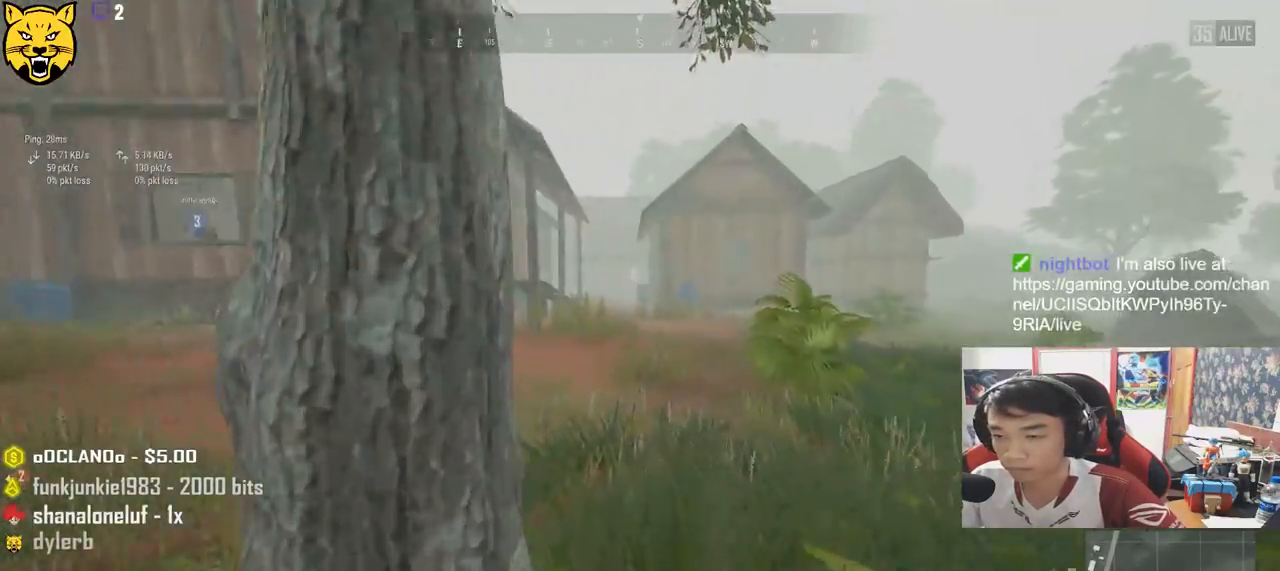
{"keys": ["shift", "space", "w"], "mouse": [], "events": [[350, "space", "down"]]}
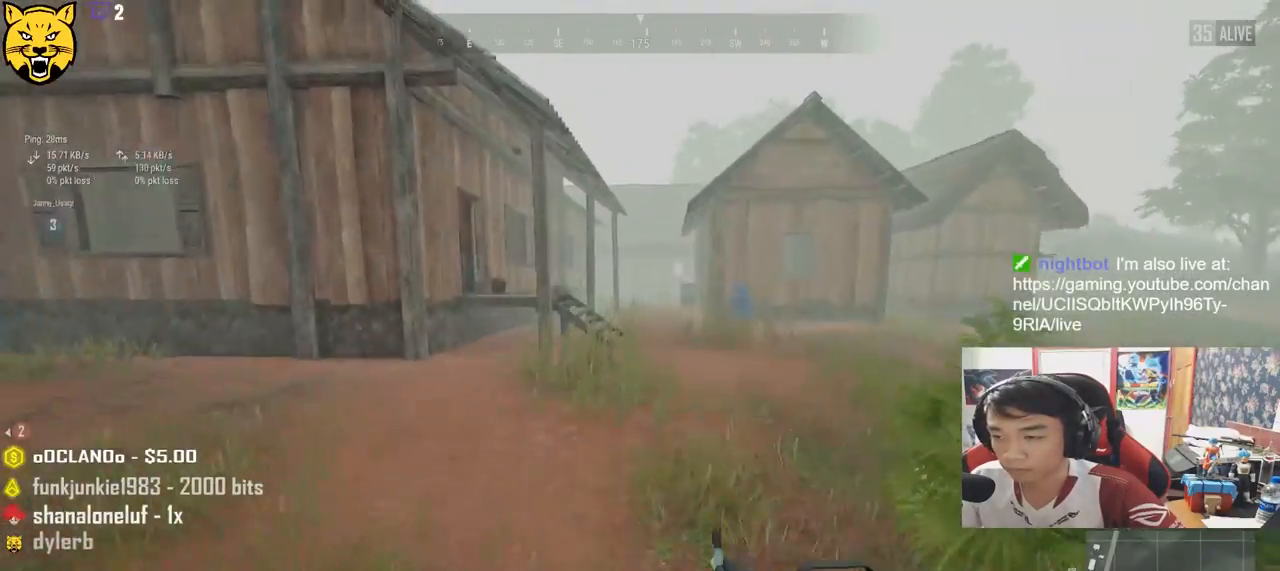
{"keys": ["shift", "w"], "mouse": [], "events": [[50, "space", "up"]]}
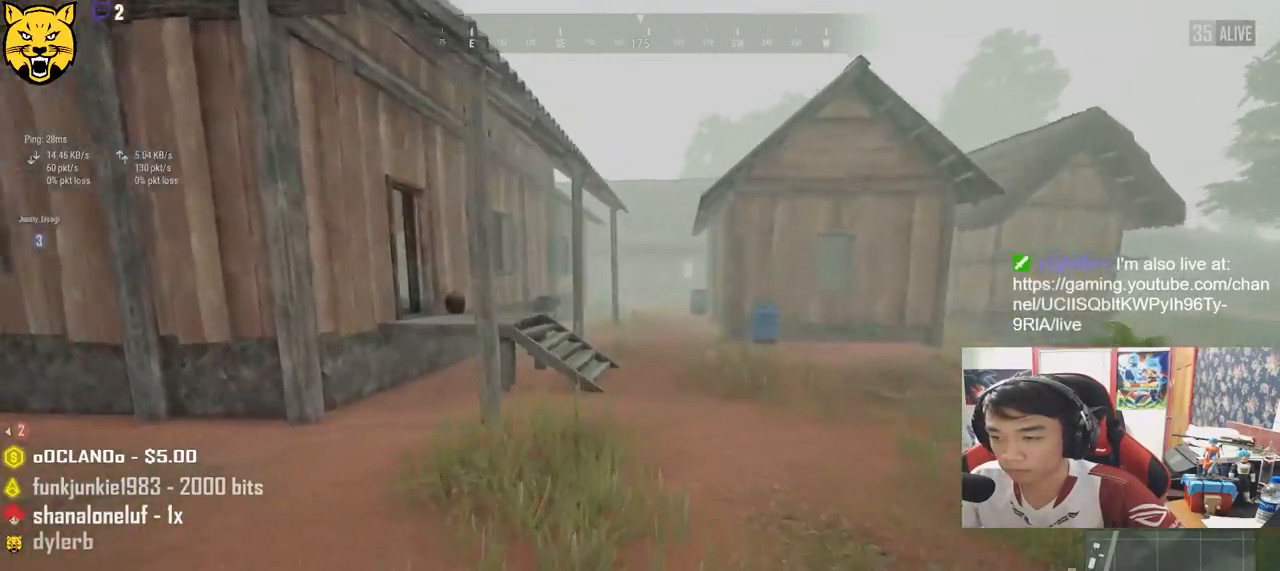
{"keys": ["shift", "w"], "mouse": [], "events": []}
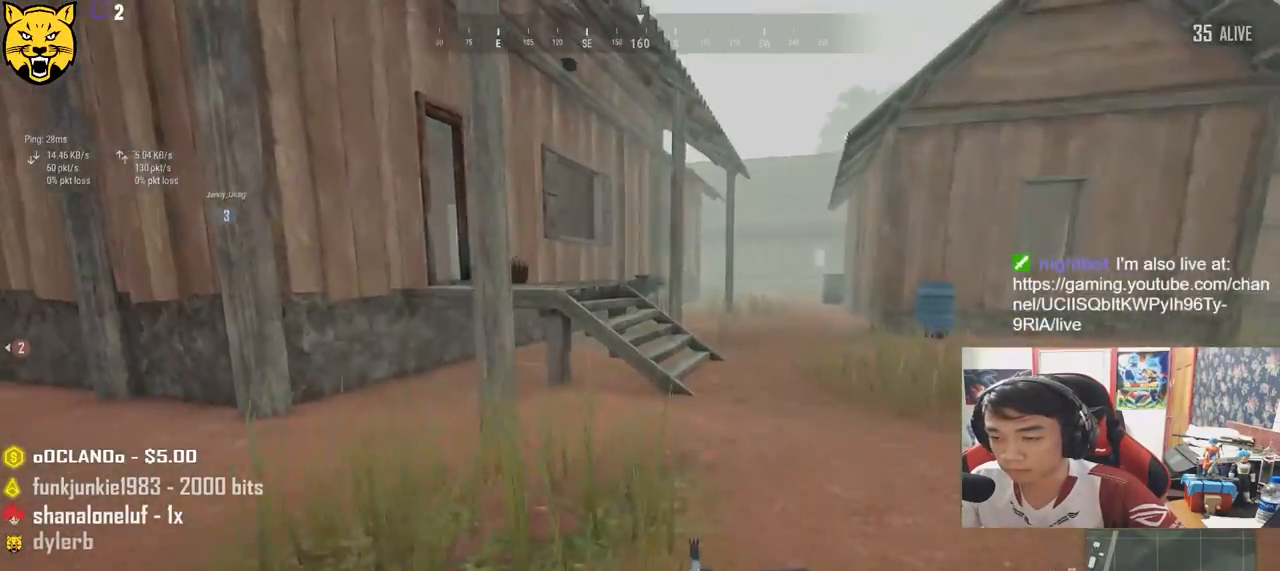
{"keys": ["shift", "w"], "mouse": [], "events": []}
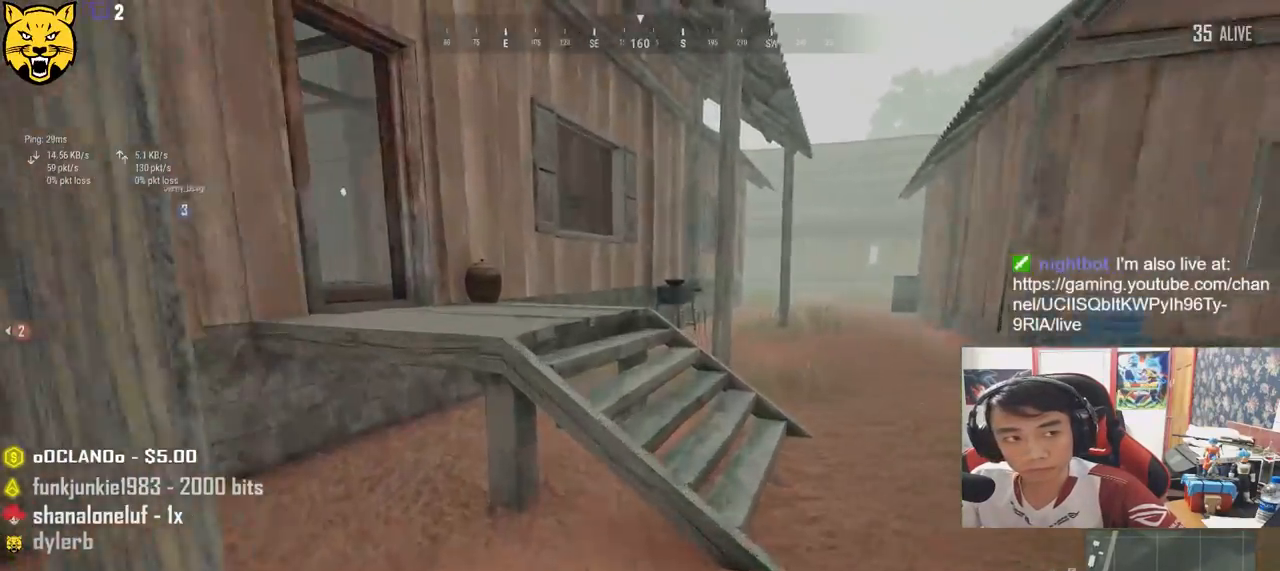
{"keys": ["w"], "mouse": [], "events": [[34, "space", "down"], [200, "shift", "up"], [234, "space", "up"]]}
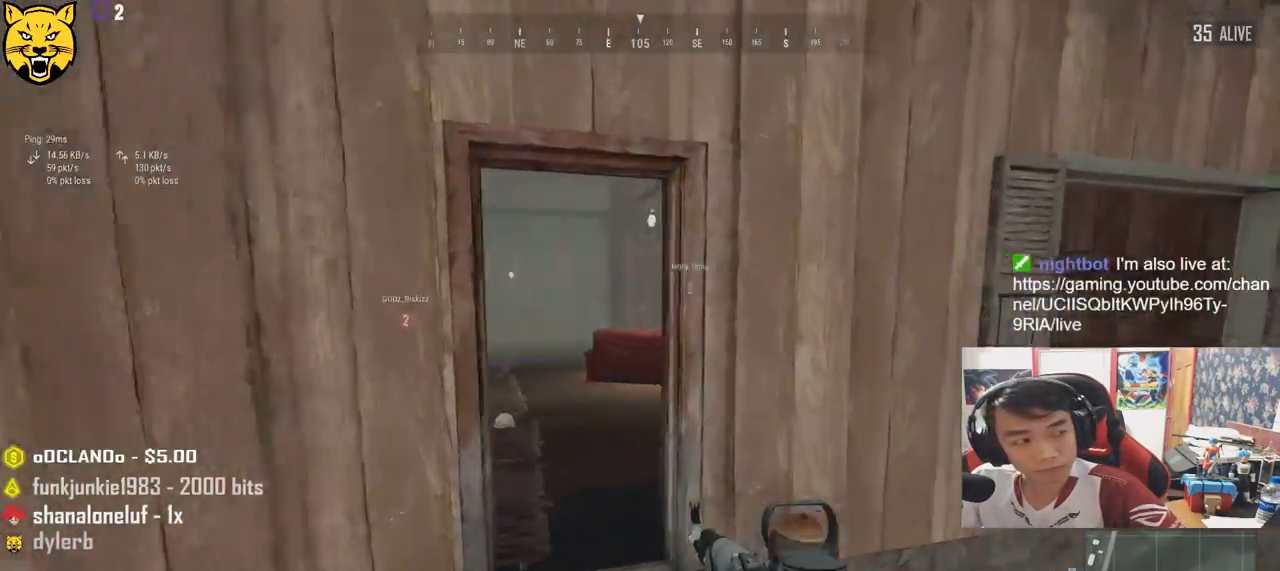
{"keys": ["a", "w"], "mouse": [], "events": [[267, "a", "down"]]}
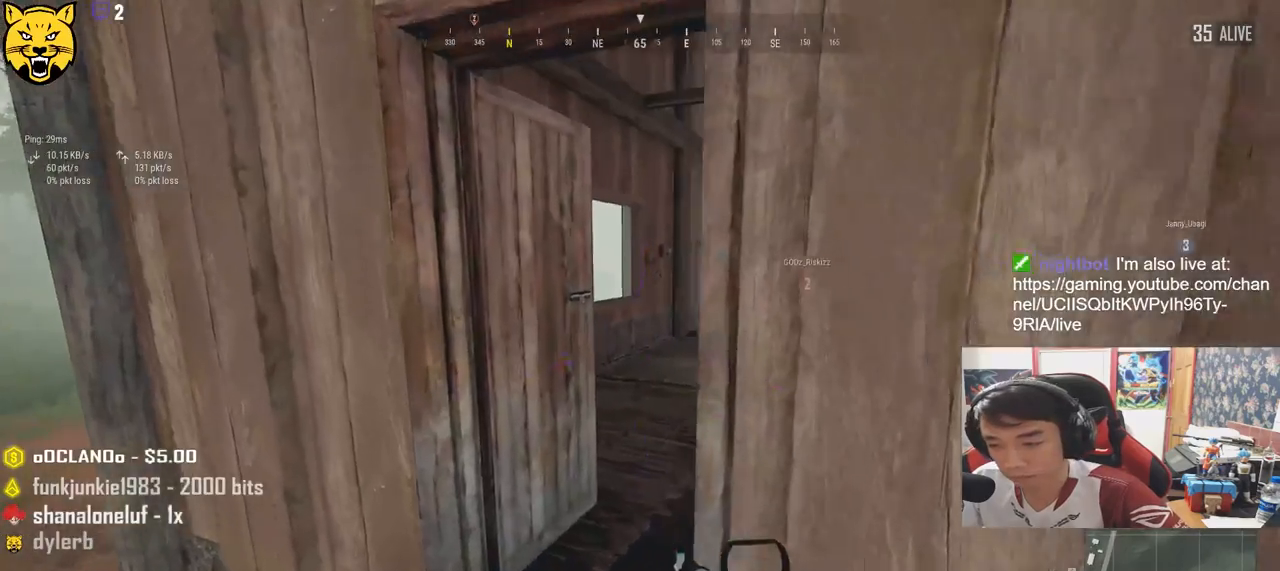
{"keys": ["f", "w"], "mouse": [], "events": [[134, "a", "up"], [500, "f", "down"]]}
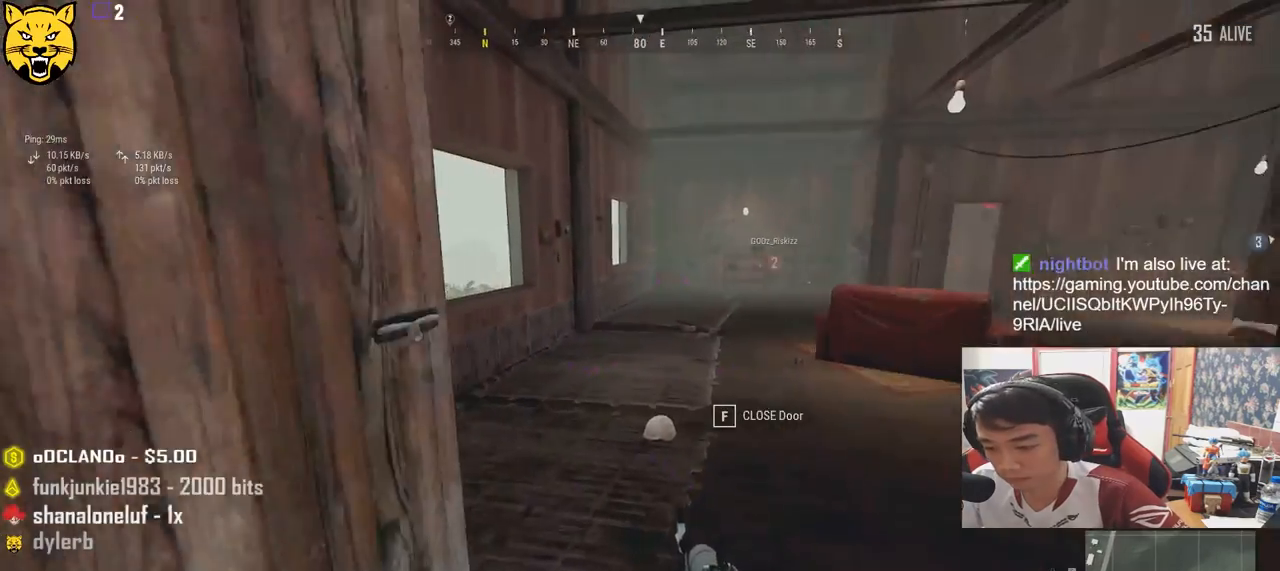
{"keys": ["d", "w"], "mouse": [], "events": [[100, "f", "up"], [267, "d", "down"]]}
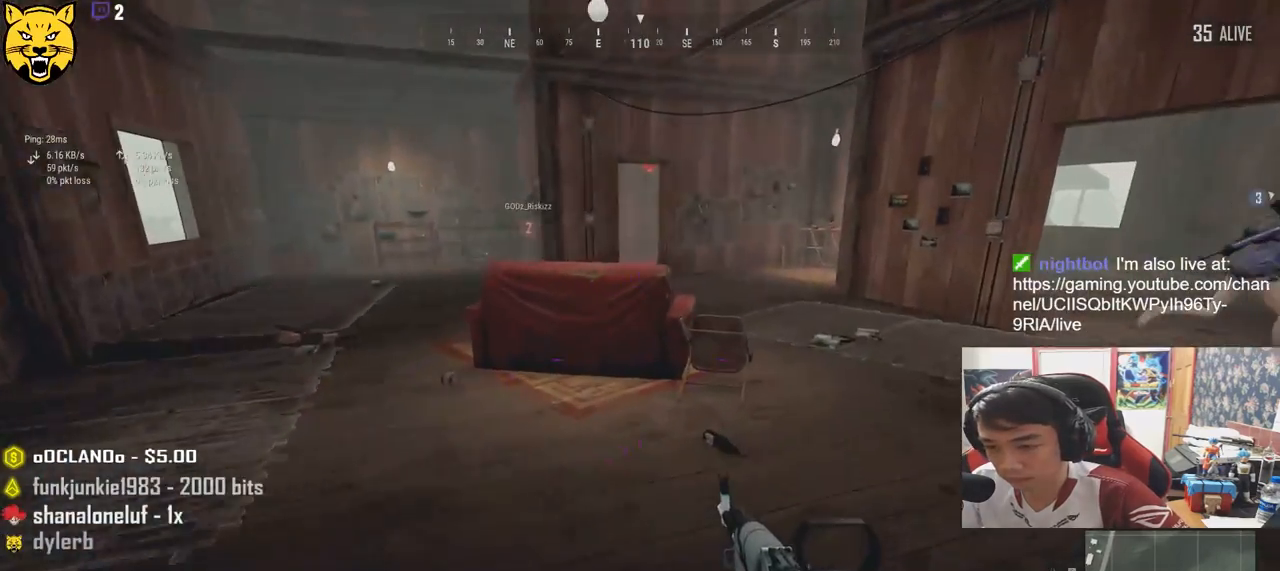
{"keys": ["shift", "w"], "mouse": [], "events": [[400, "shift", "down"], [500, "d", "up"]]}
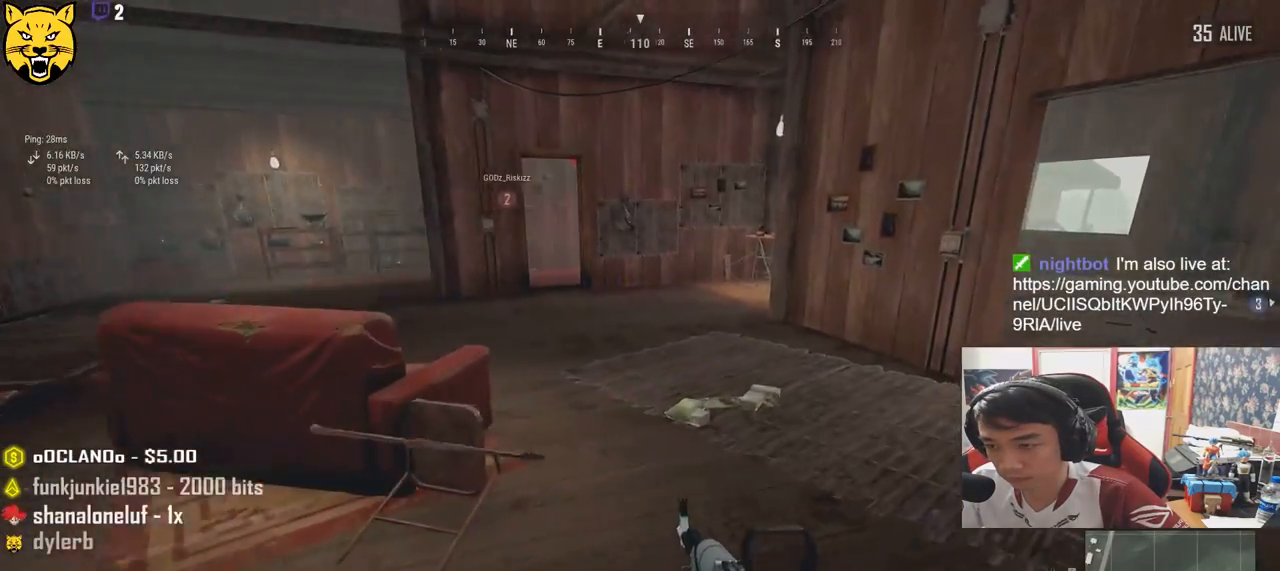
{"keys": ["shift", "w"], "mouse": [], "events": []}
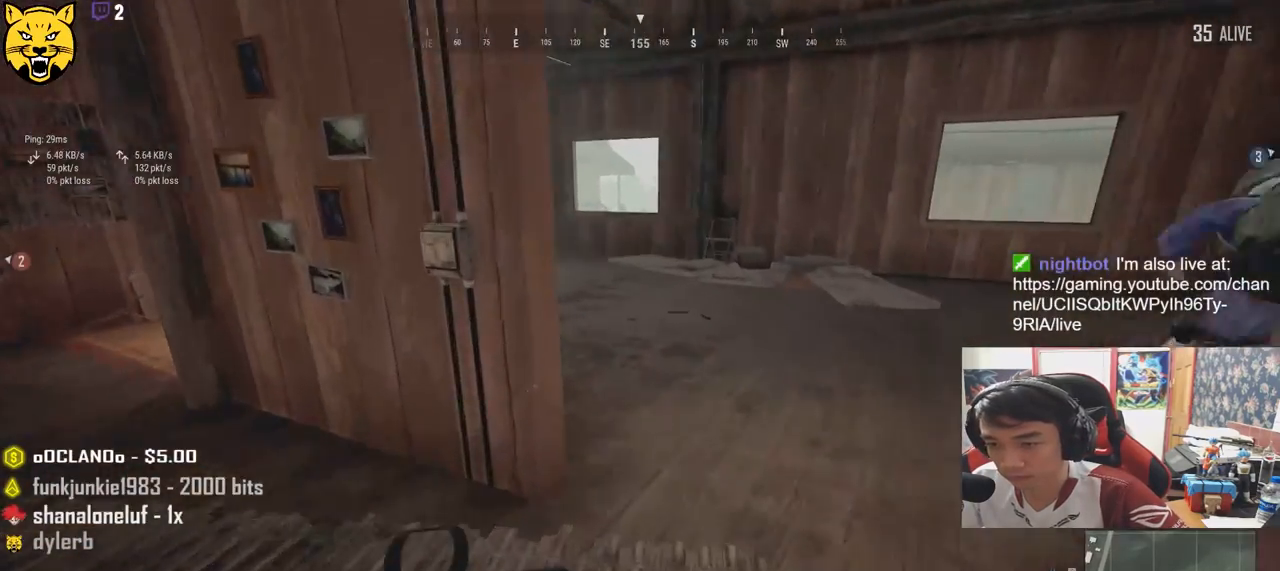
{"keys": ["w"], "mouse": [], "events": [[434, "shift", "up"]]}
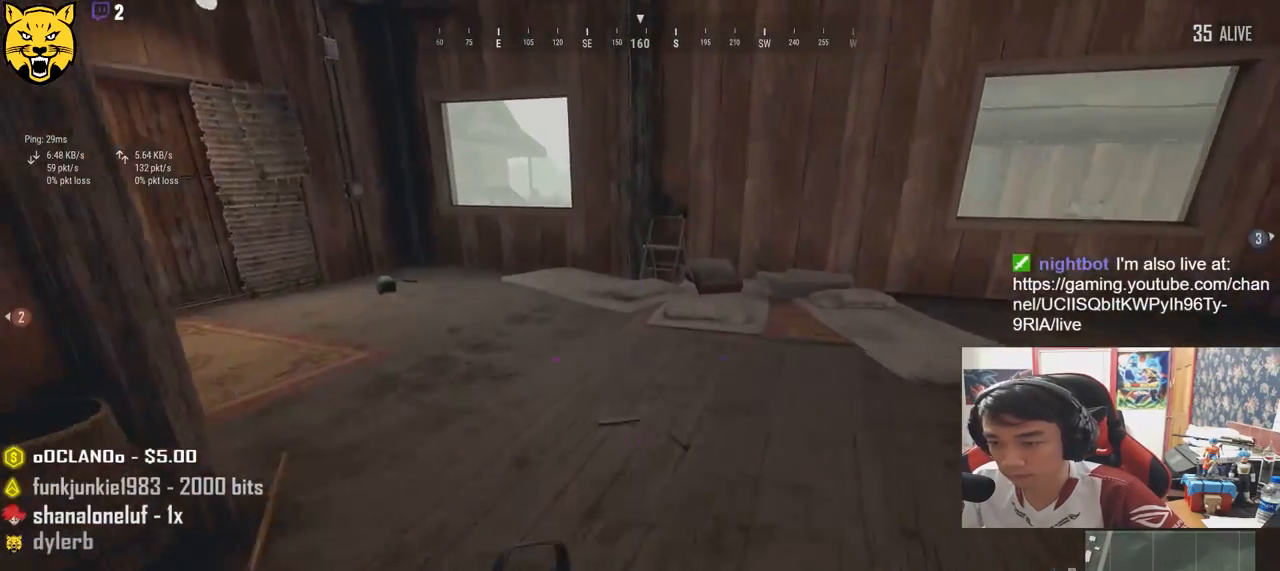
{"keys": ["w"], "mouse": [], "events": [[234, "tab", "down"], [334, "tab", "up"]]}
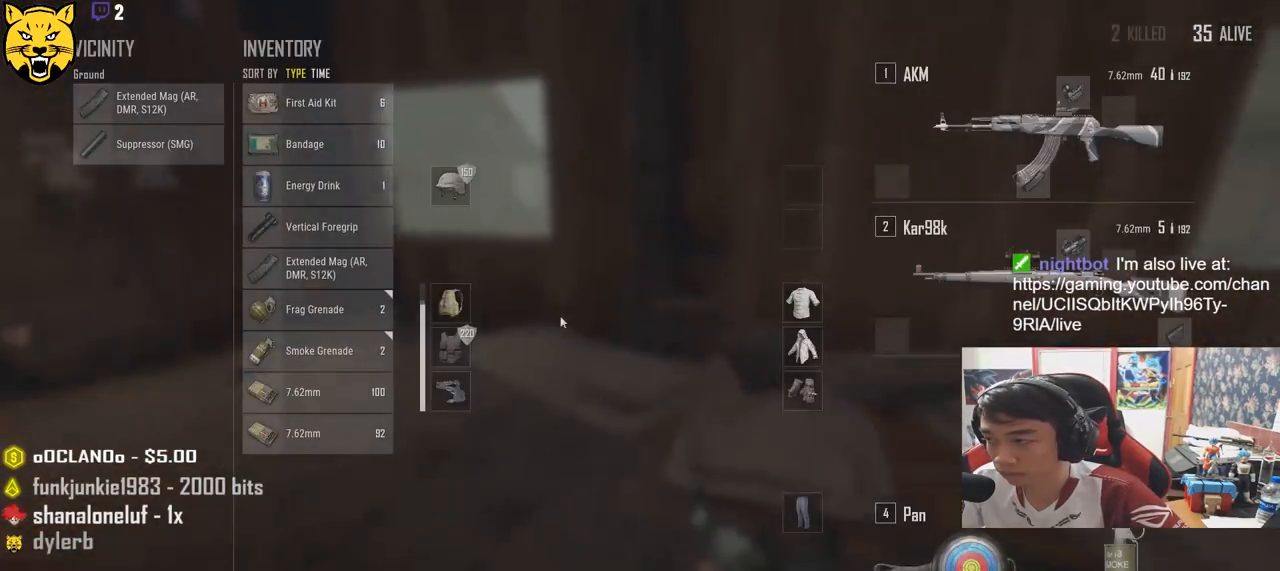
{"keys": ["s"], "mouse": [], "events": [[67, "a", "down"], [167, "w", "up"], [400, "s", "down"], [434, "a", "up"]]}
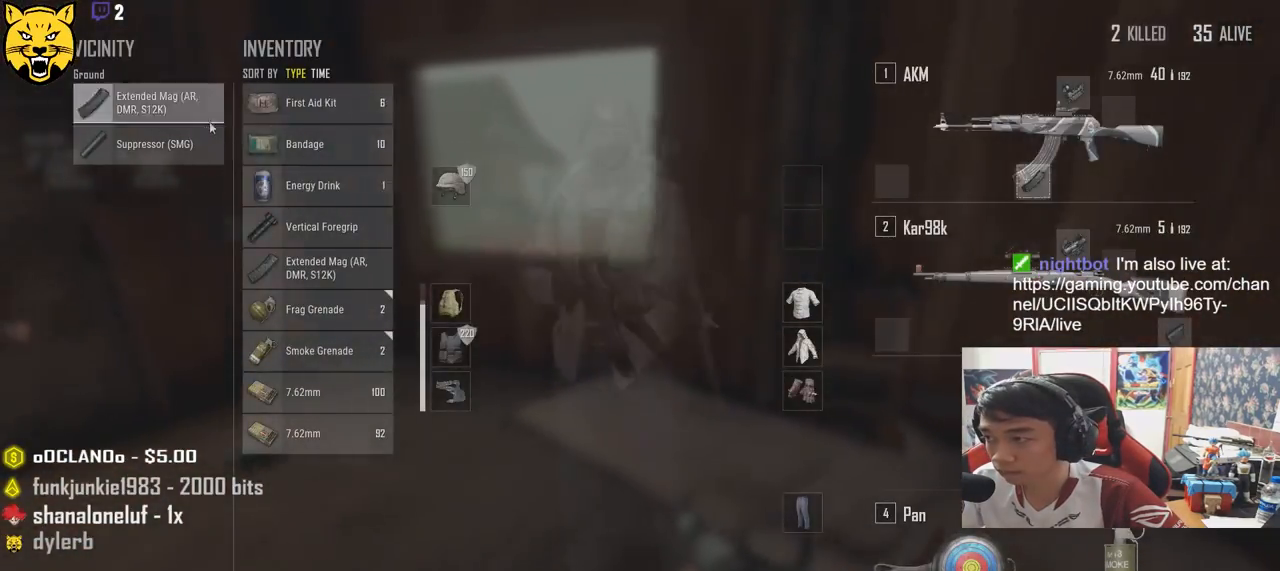
{"keys": ["a", "w"], "mouse": [], "events": [[84, "tab", "down"], [150, "tab", "up"], [300, "a", "down"], [300, "s", "up"], [450, "w", "down"]]}
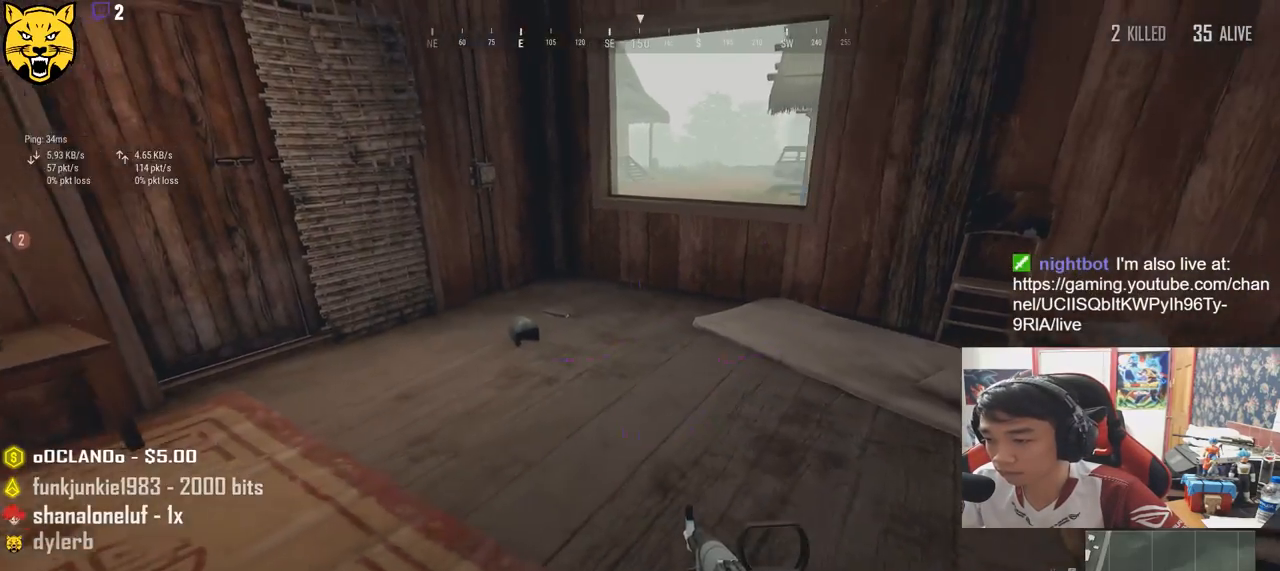
{"keys": ["w"], "mouse": [], "events": [[84, "a", "up"]]}
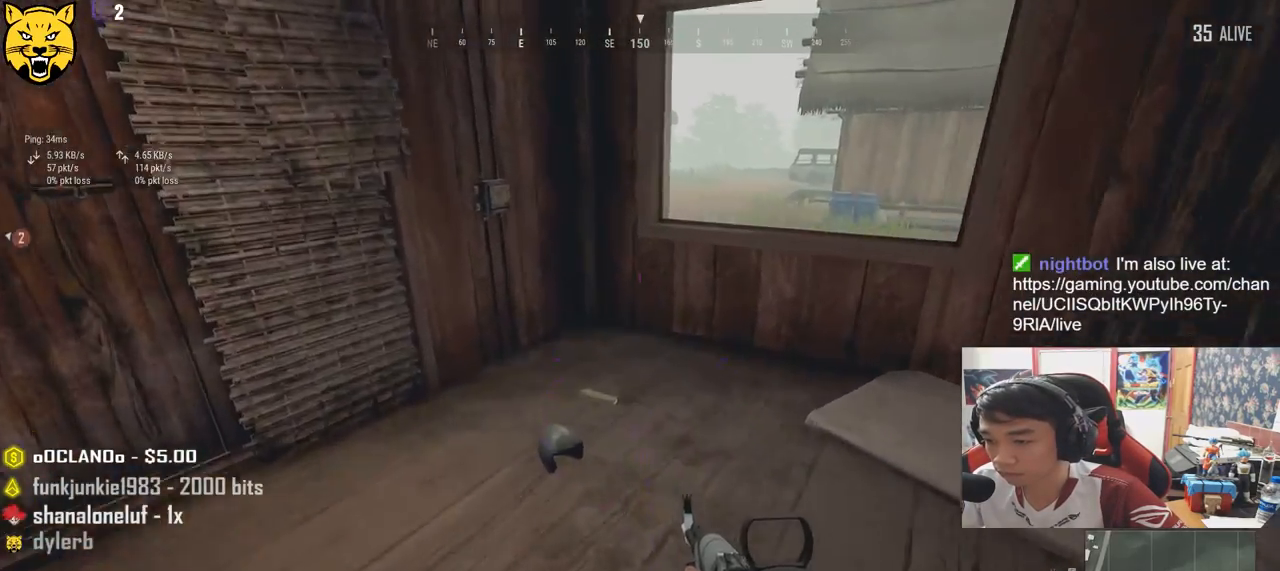
{"keys": ["w"], "mouse": [], "events": [[117, "tab", "down"], [217, "tab", "up"], [317, "w", "up"], [417, "tab", "down"], [434, "w", "down"], [500, "tab", "up"]]}
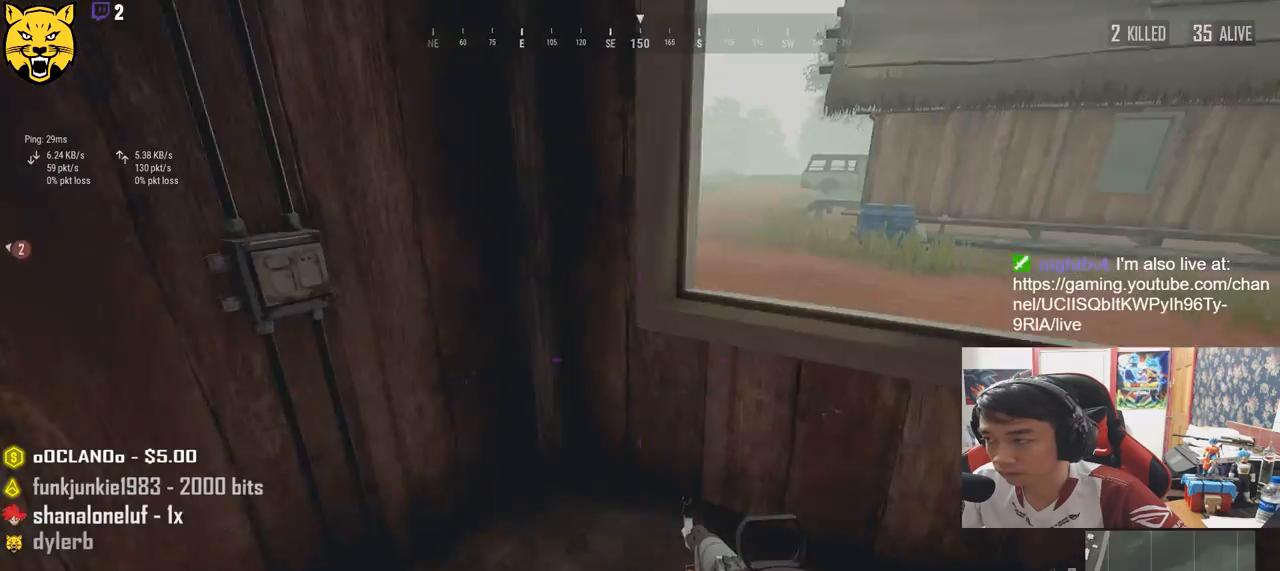
{"keys": ["space", "w"], "mouse": [], "events": [[250, "space", "down"]]}
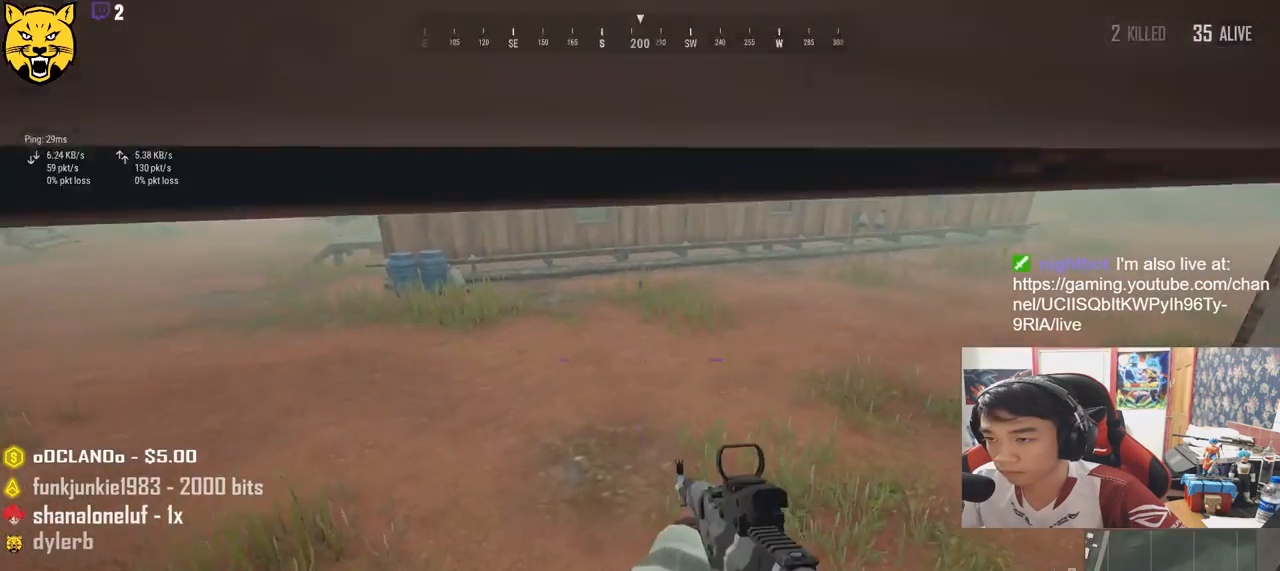
{"keys": ["a"], "mouse": [], "events": [[34, "space", "up"], [434, "a", "down"], [434, "w", "up"]]}
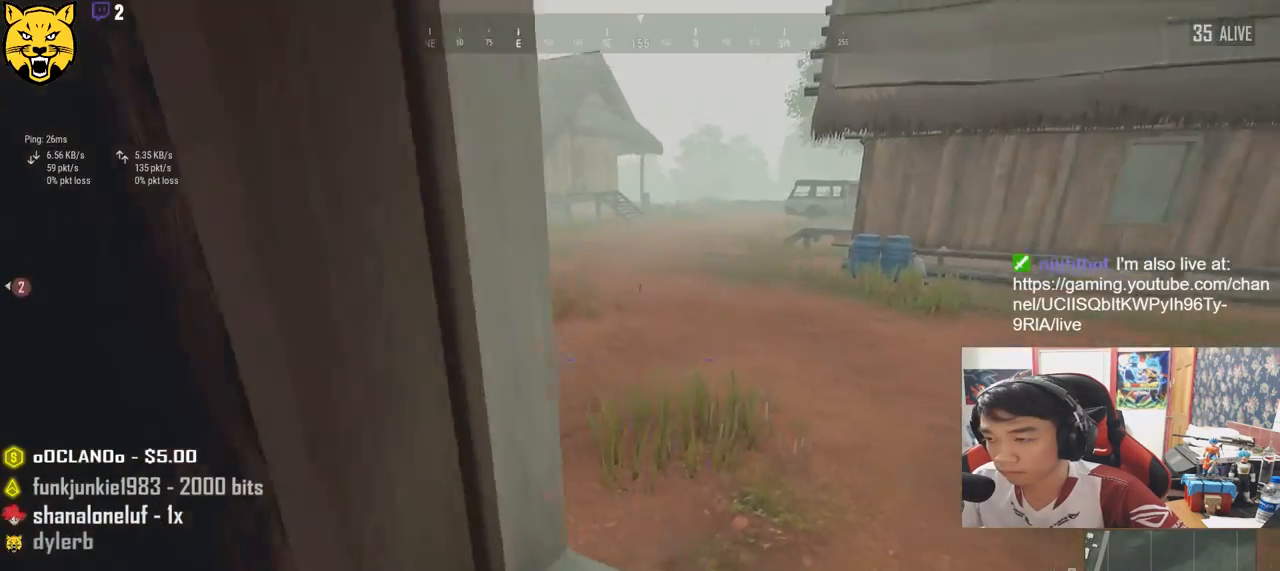
{"keys": ["s"], "mouse": [], "events": [[67, "a", "up"], [67, "s", "down"], [184, "tab", "down"], [284, "tab", "up"]]}
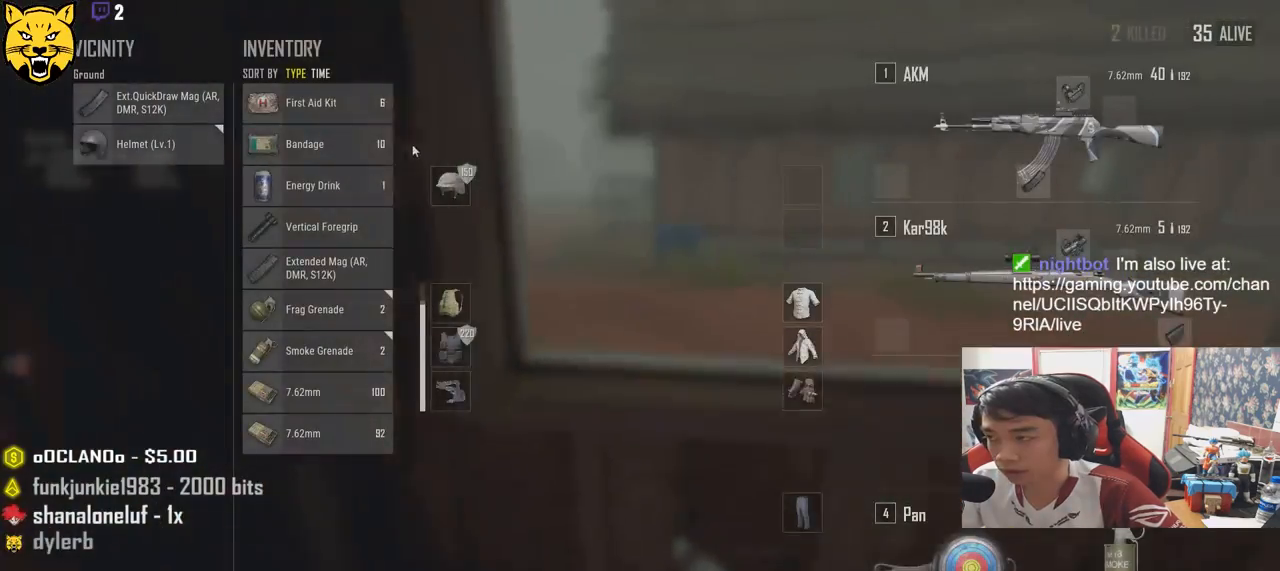
{"keys": ["tab", "w"], "mouse": [], "events": [[50, "d", "down"], [117, "s", "up"], [300, "w", "down"], [367, "d", "up"], [434, "tab", "down"]]}
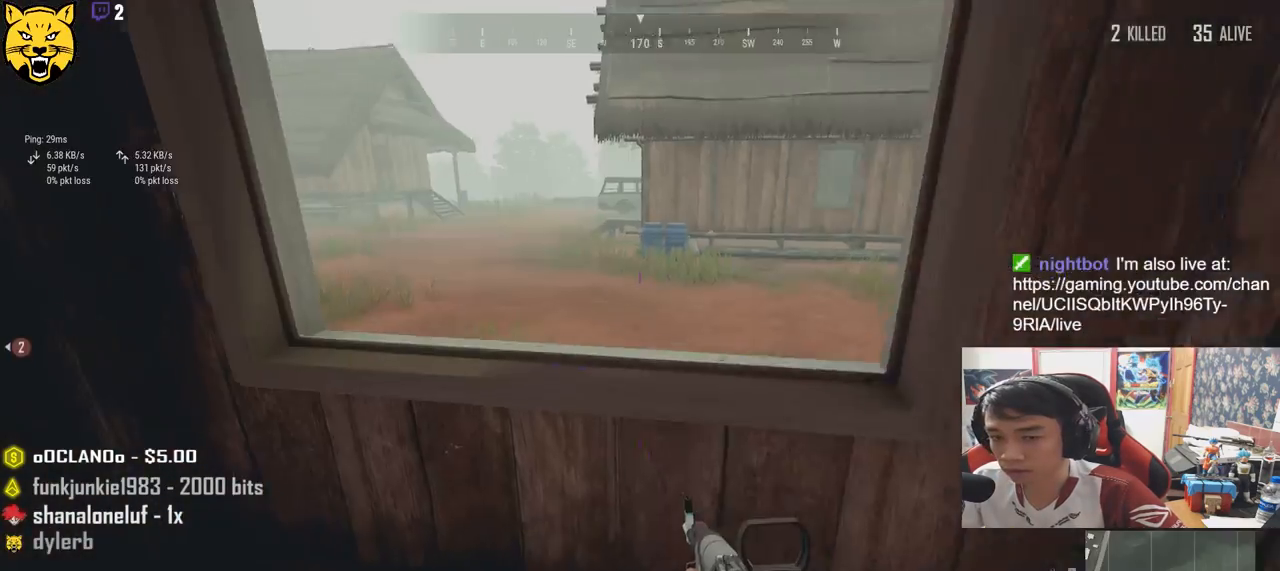
{"keys": ["w"], "mouse": [], "events": [[50, "tab", "up"], [150, "c", "down"], [267, "c", "up"], [300, "c", "down"], [417, "c", "up"]]}
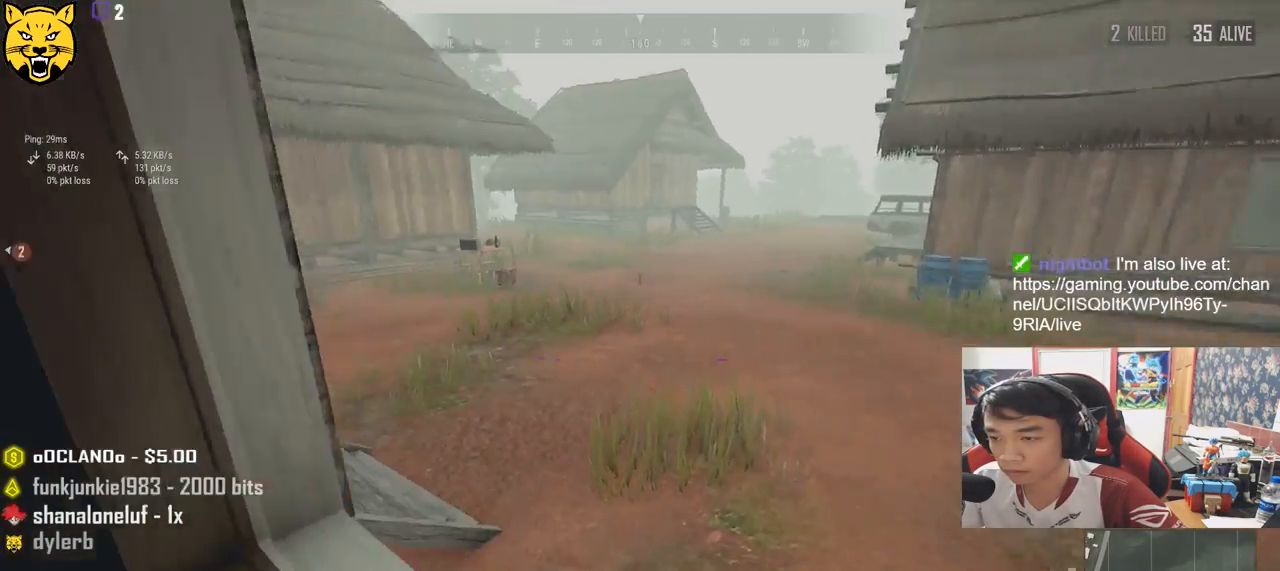
{"keys": ["d", "shift", "w"], "mouse": [], "events": [[50, "d", "down"], [484, "shift", "down"]]}
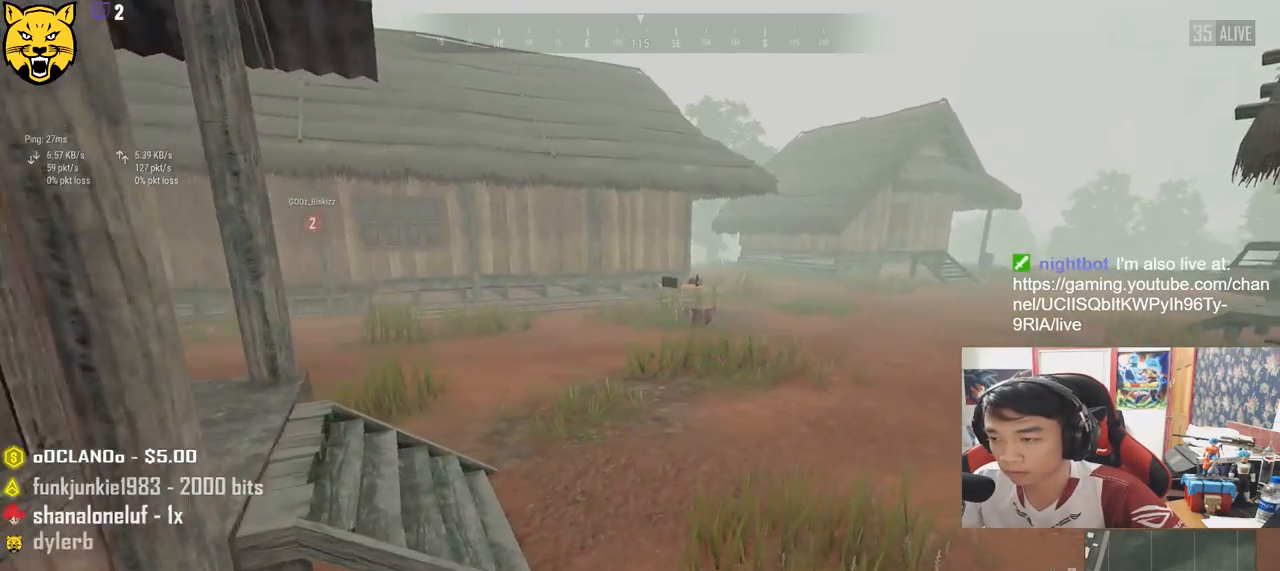
{"keys": ["shift", "w"], "mouse": [], "events": [[150, "d", "up"]]}
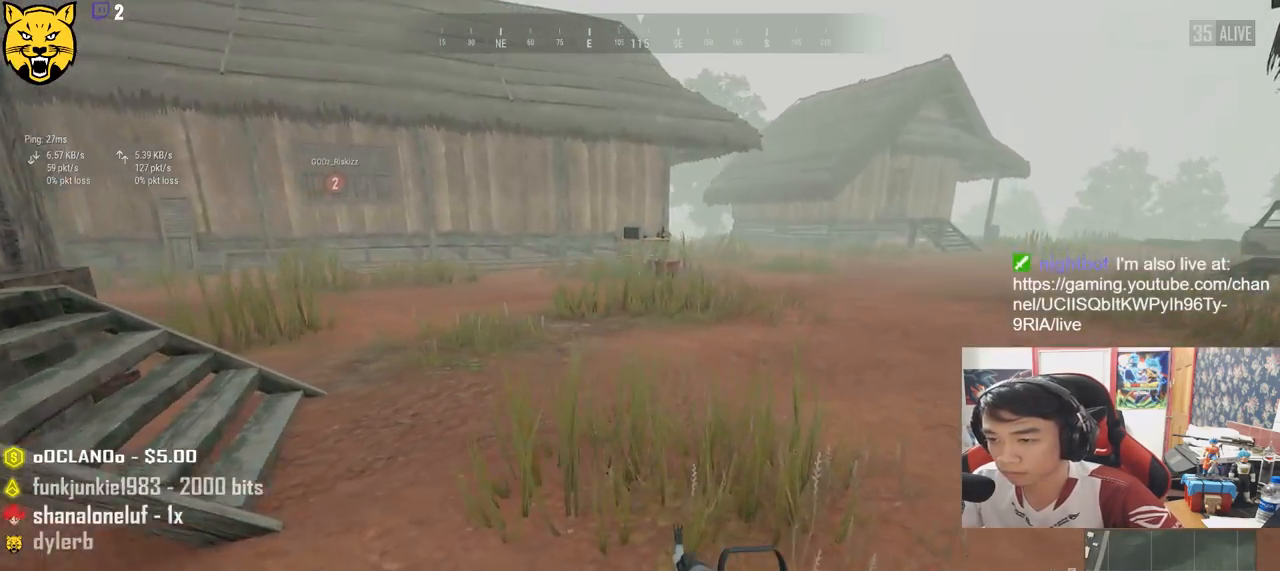
{"keys": ["d", "shift", "w"], "mouse": [], "events": [[167, "d", "down"]]}
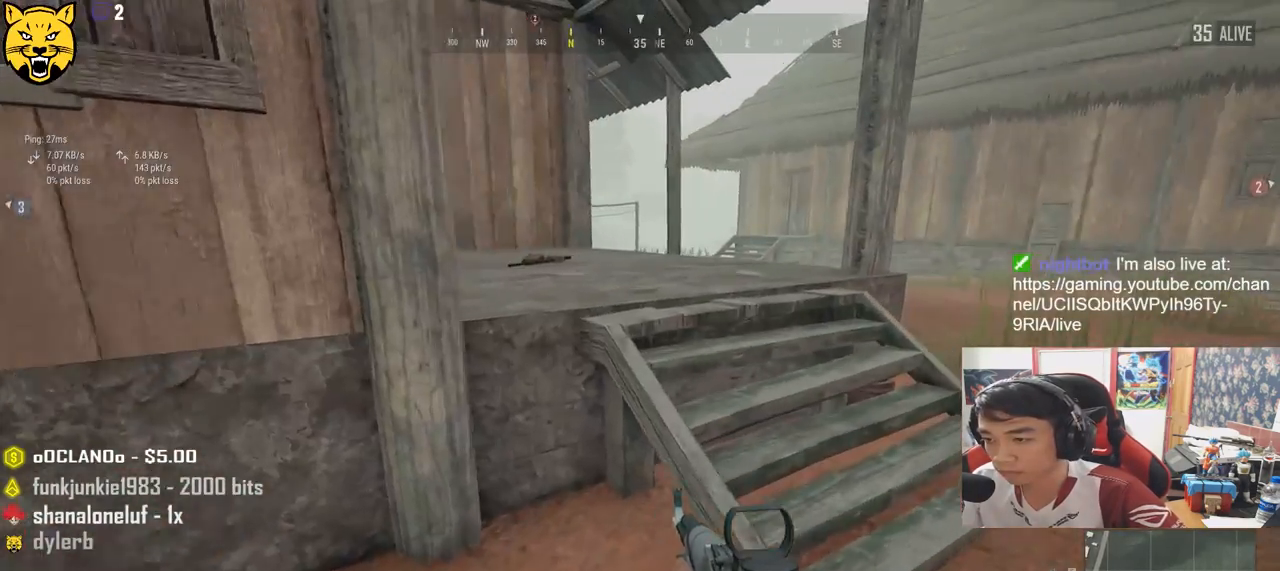
{"keys": ["d", "shift", "w"], "mouse": [], "events": [[167, "shift", "up"], [484, "shift", "down"]]}
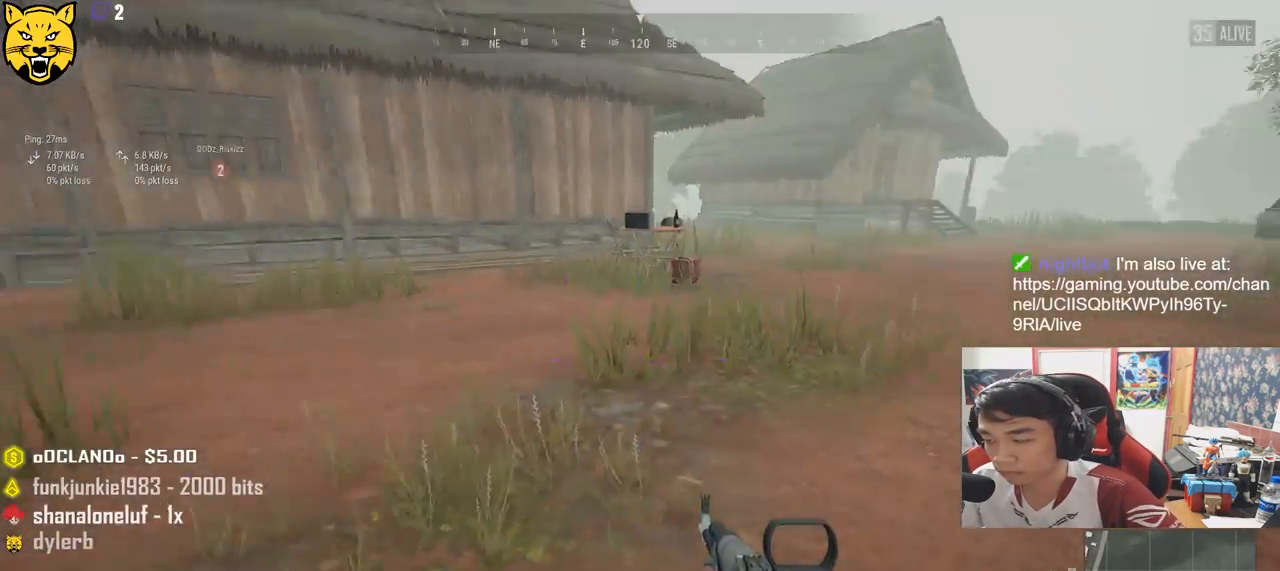
{"keys": ["shift", "w"], "mouse": [], "events": [[167, "d", "up"]]}